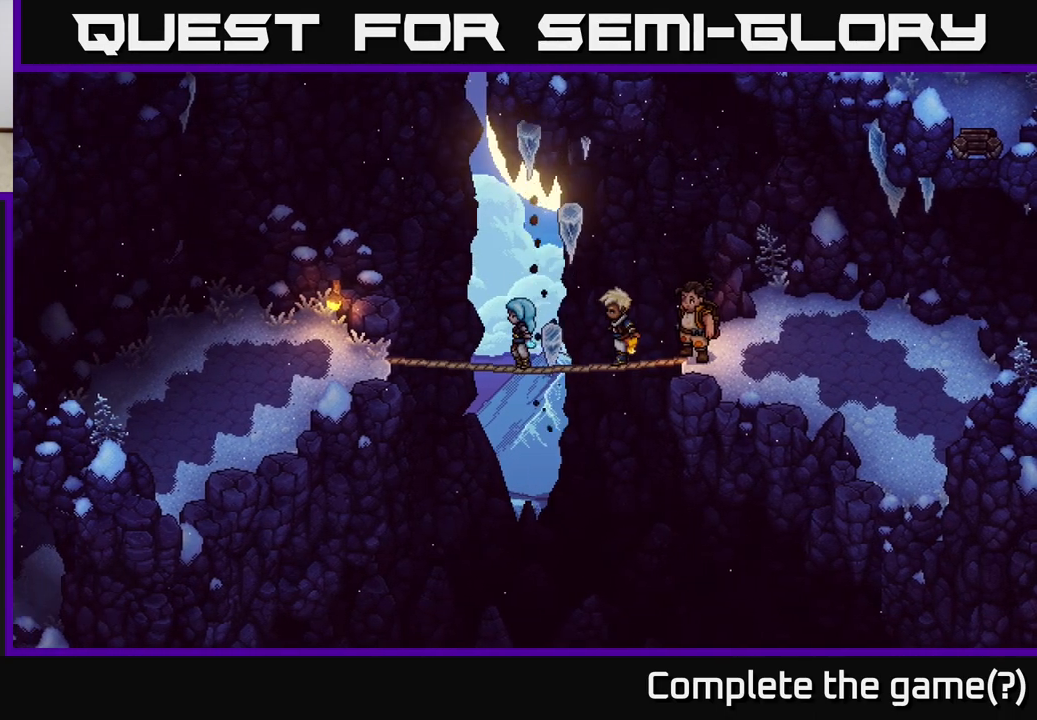
Gameplay with a controller (Xbox layout); each line is a JSON object with the inputs held at the frame after it. "events" lists button and stick changes between this image and that frame as [ms after this image, input, new state], when the widget could be followed in between.
{"buttons": [], "left_stick": "left", "right_stick": "center", "events": []}
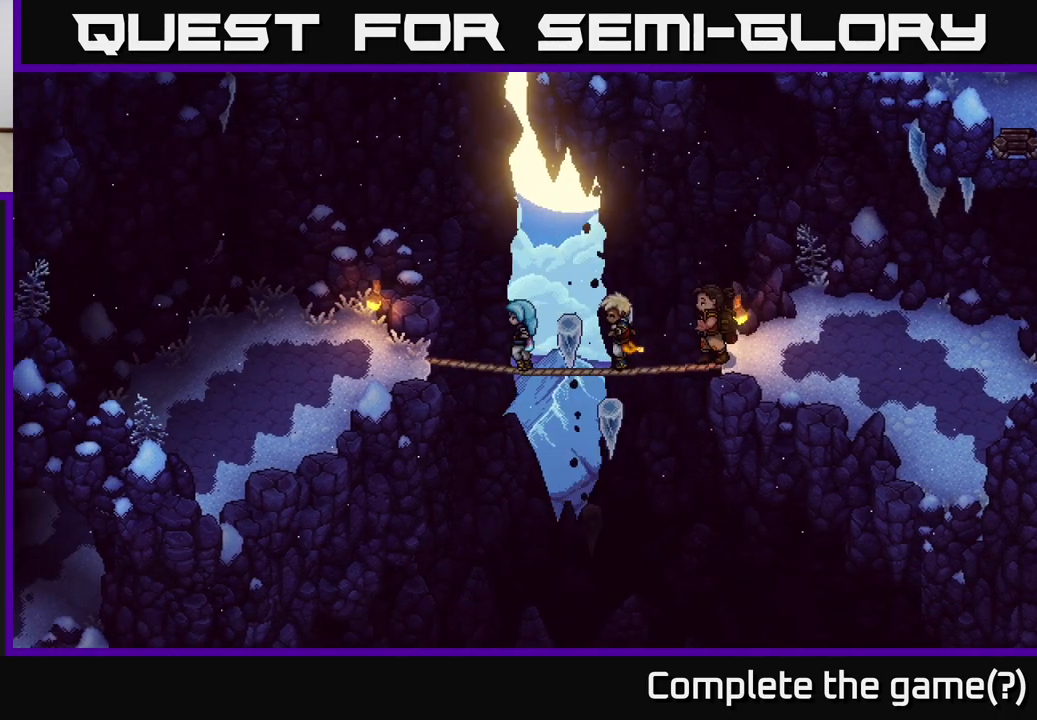
{"buttons": [], "left_stick": "left", "right_stick": "center", "events": []}
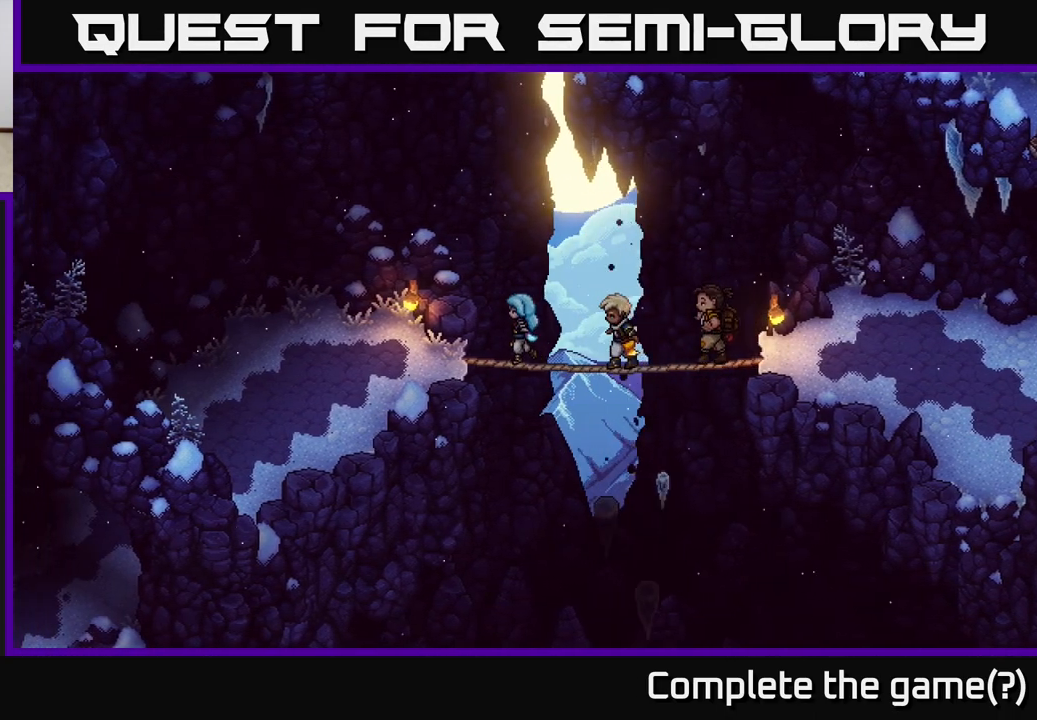
{"buttons": [], "left_stick": "left", "right_stick": "center", "events": []}
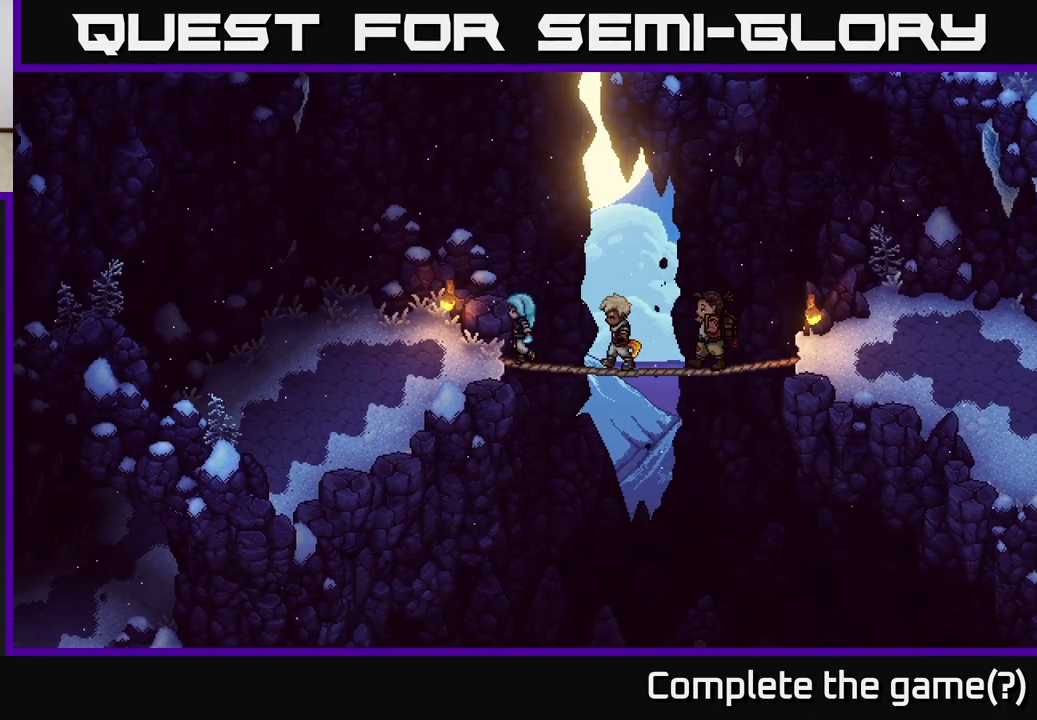
{"buttons": [], "left_stick": "left", "right_stick": "center", "events": []}
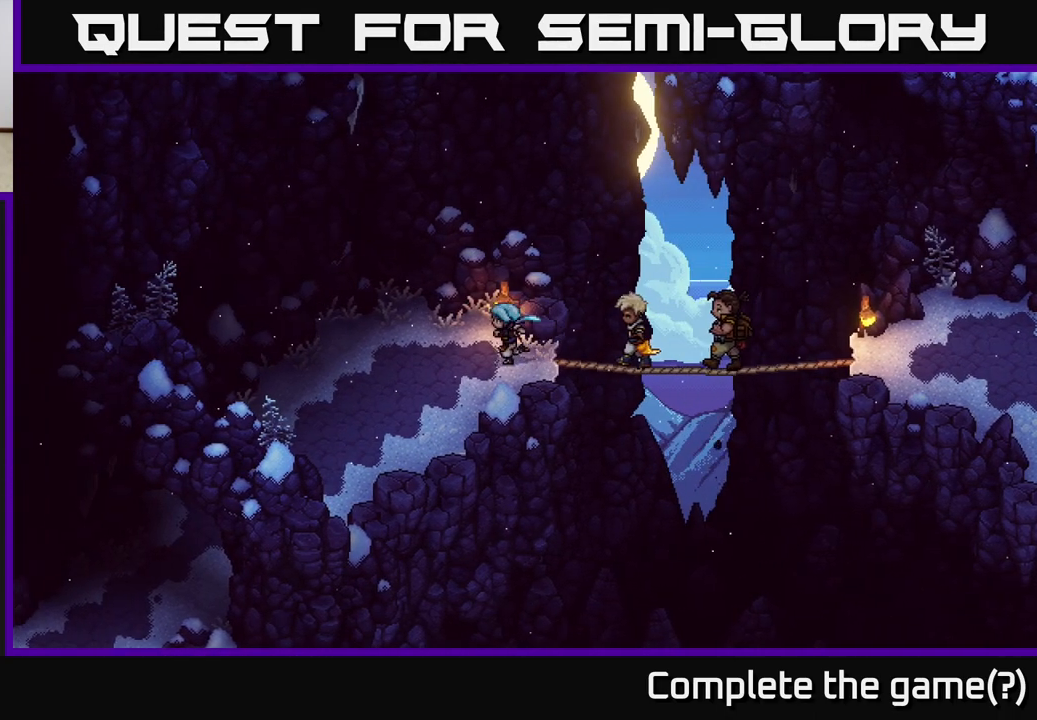
{"buttons": [], "left_stick": "down-left", "right_stick": "center", "events": [[100, "left_stick", "down-left"]]}
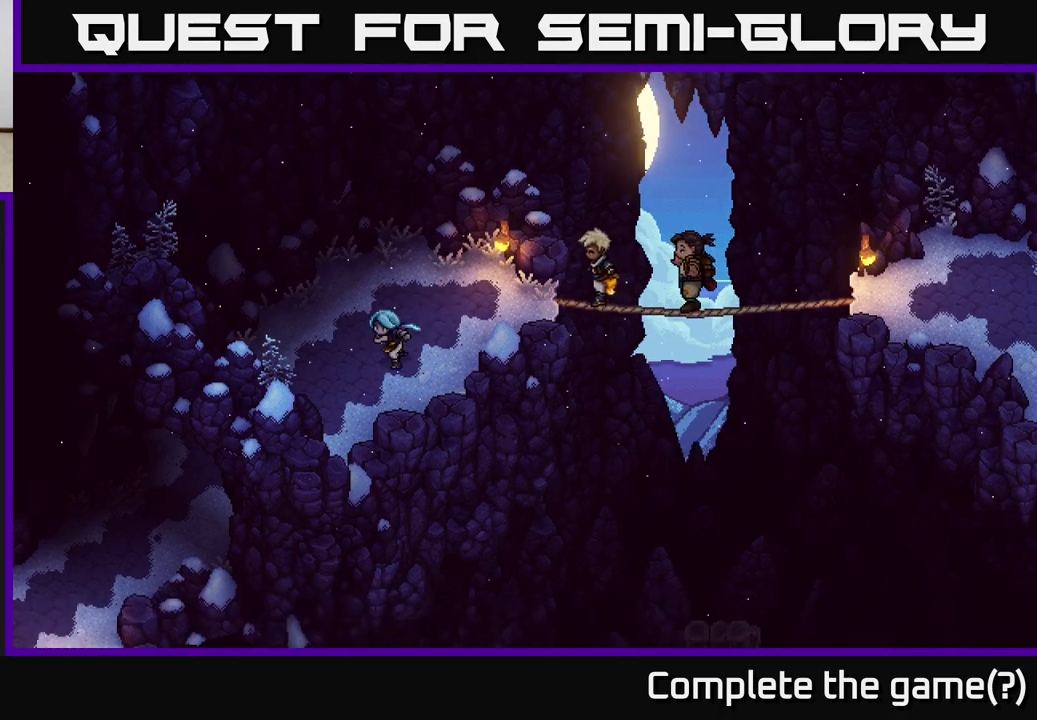
{"buttons": [], "left_stick": "left", "right_stick": "center", "events": [[483, "left_stick", "left"]]}
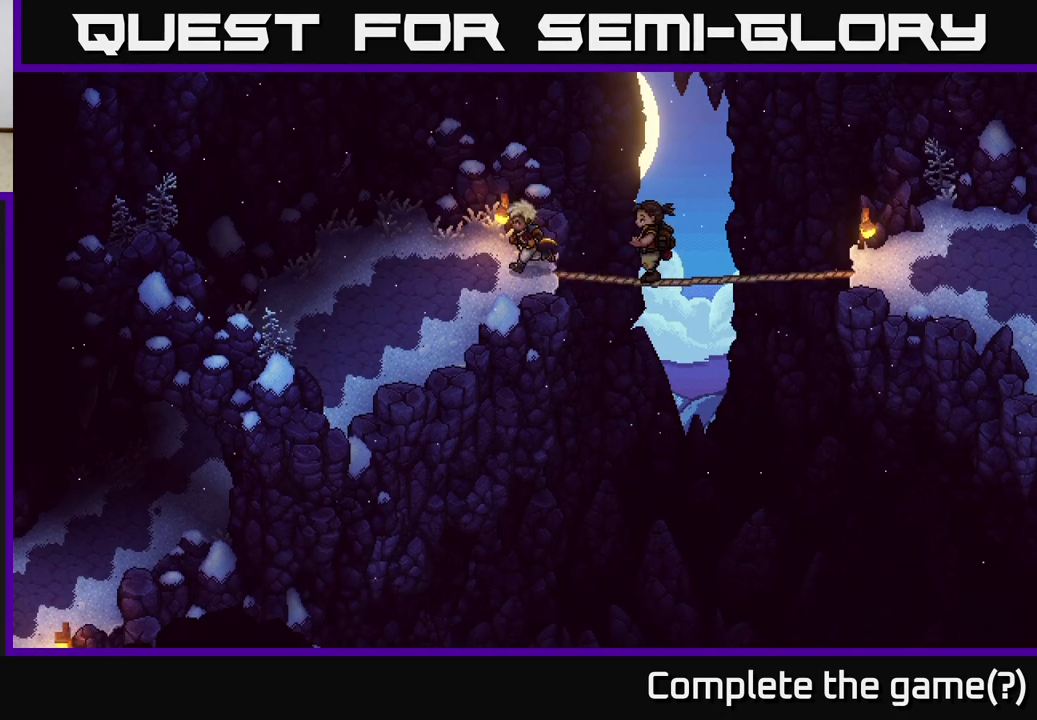
{"buttons": [], "left_stick": "up-right", "right_stick": "center", "events": [[150, "left_stick", "down-left"], [317, "left_stick", "up"], [500, "left_stick", "up-right"]]}
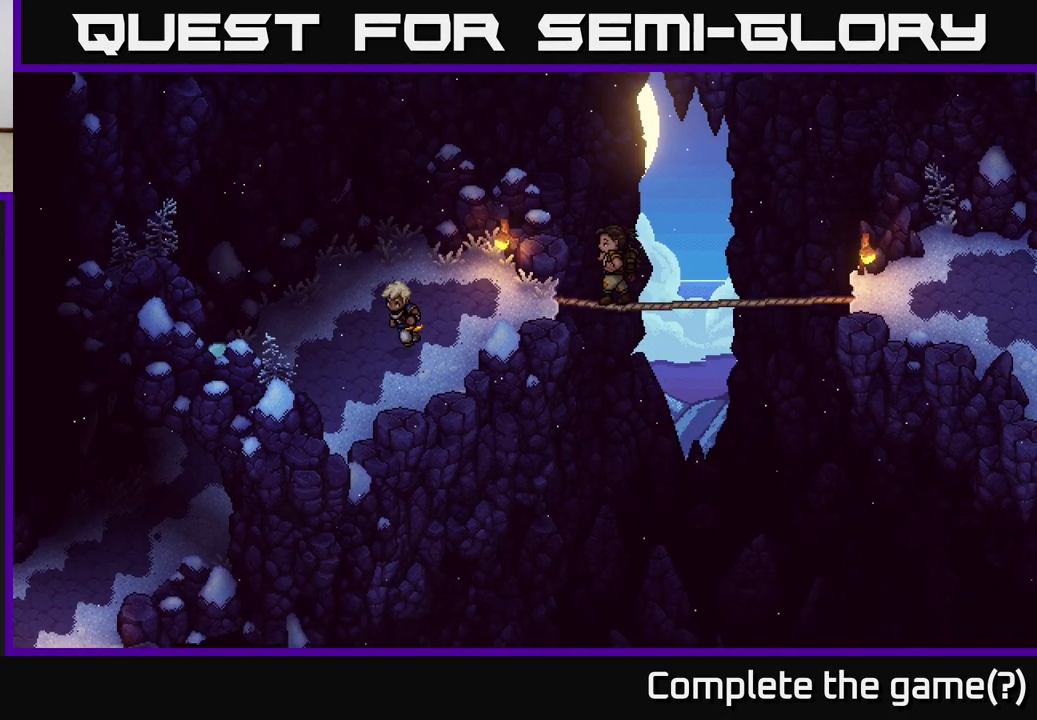
{"buttons": [], "left_stick": "up", "right_stick": "center", "events": [[133, "left_stick", "up"], [300, "A", "down"], [400, "A", "up"]]}
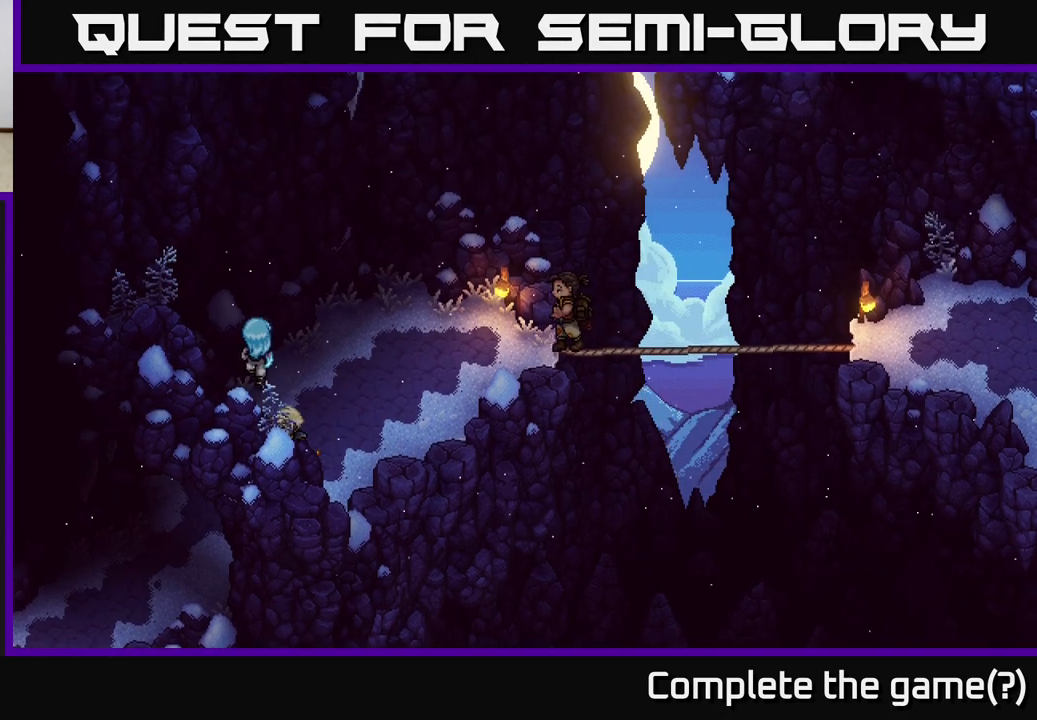
{"buttons": [], "left_stick": "up-right", "right_stick": "center", "events": [[17, "A", "down"], [67, "left_stick", "up-right"], [100, "A", "up"]]}
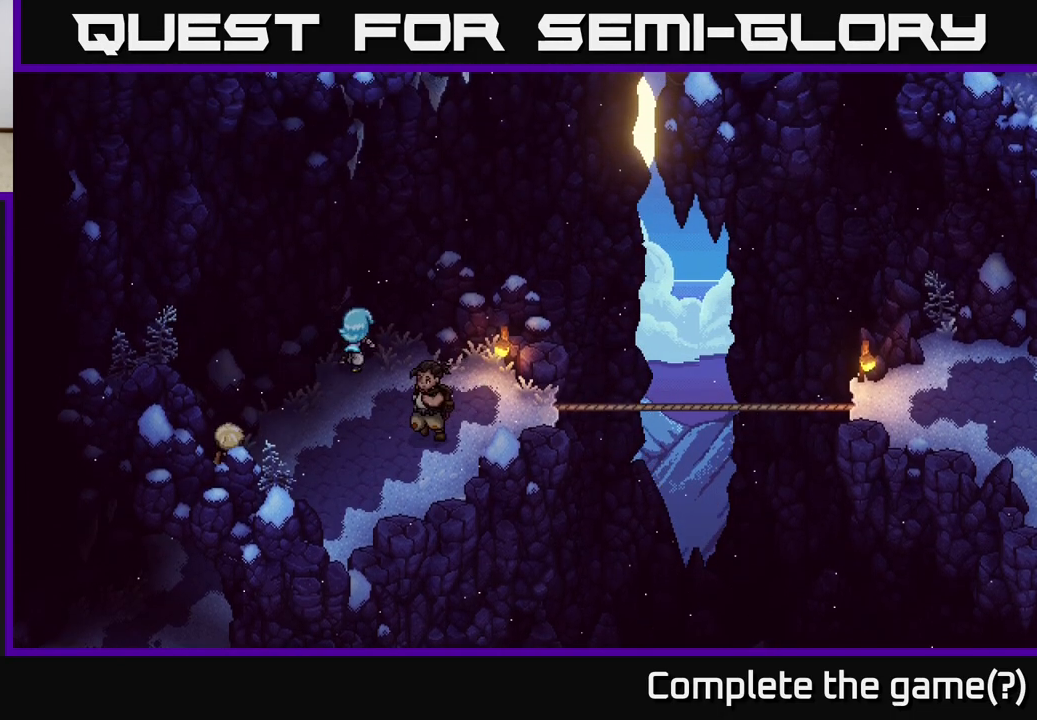
{"buttons": [], "left_stick": "down", "right_stick": "center", "events": [[100, "left_stick", "right"], [217, "left_stick", "down-right"], [433, "left_stick", "down"]]}
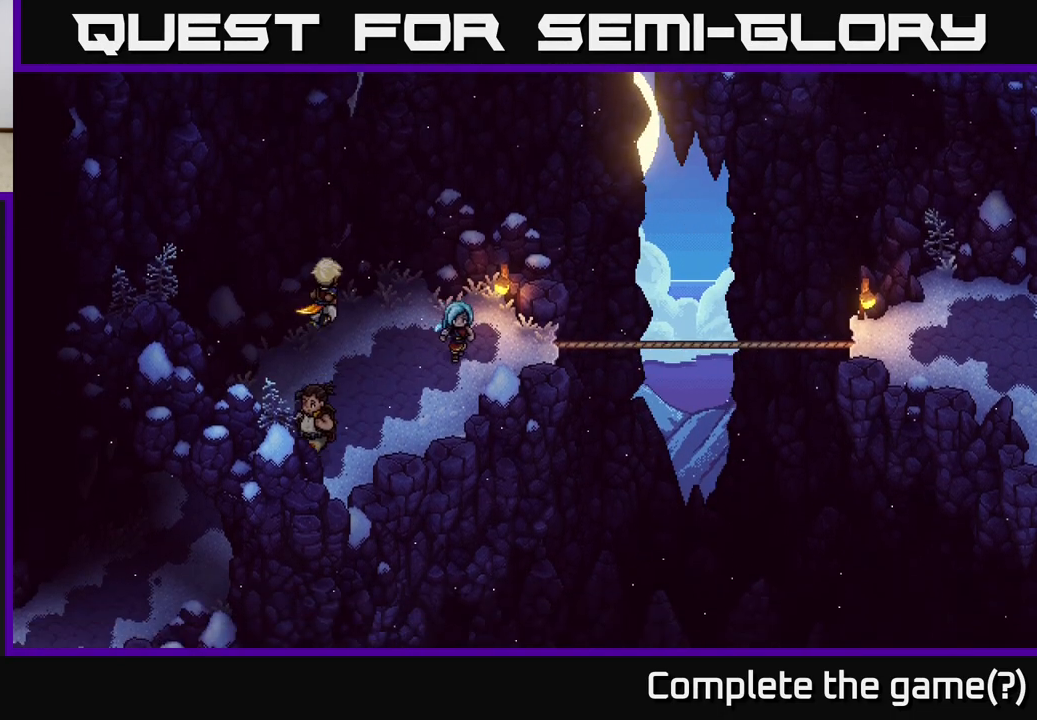
{"buttons": [], "left_stick": "down-left", "right_stick": "down", "events": [[150, "left_stick", "down-left"], [183, "right_stick", "down"]]}
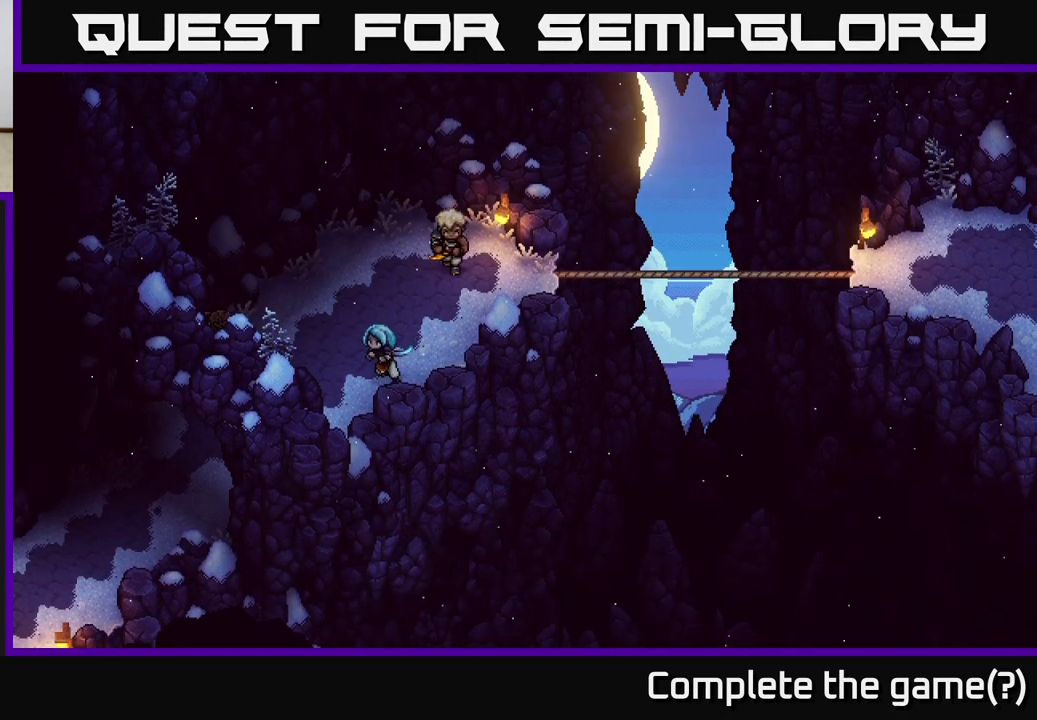
{"buttons": [], "left_stick": "down-left", "right_stick": "center", "events": [[117, "right_stick", "center"]]}
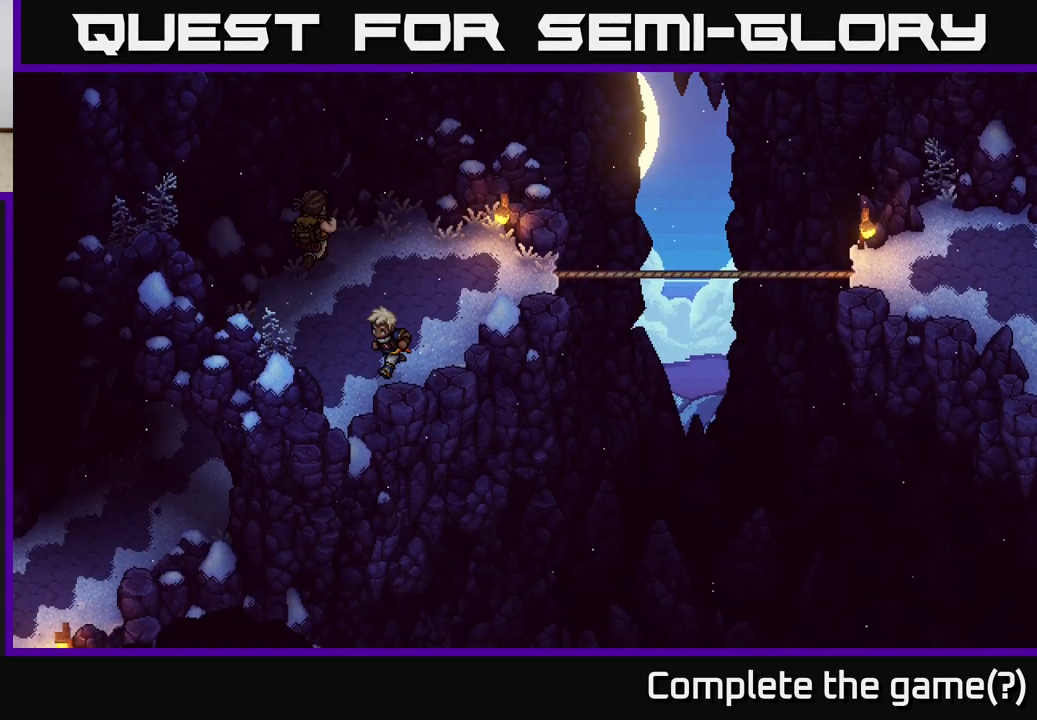
{"buttons": [], "left_stick": "down-left", "right_stick": "center", "events": []}
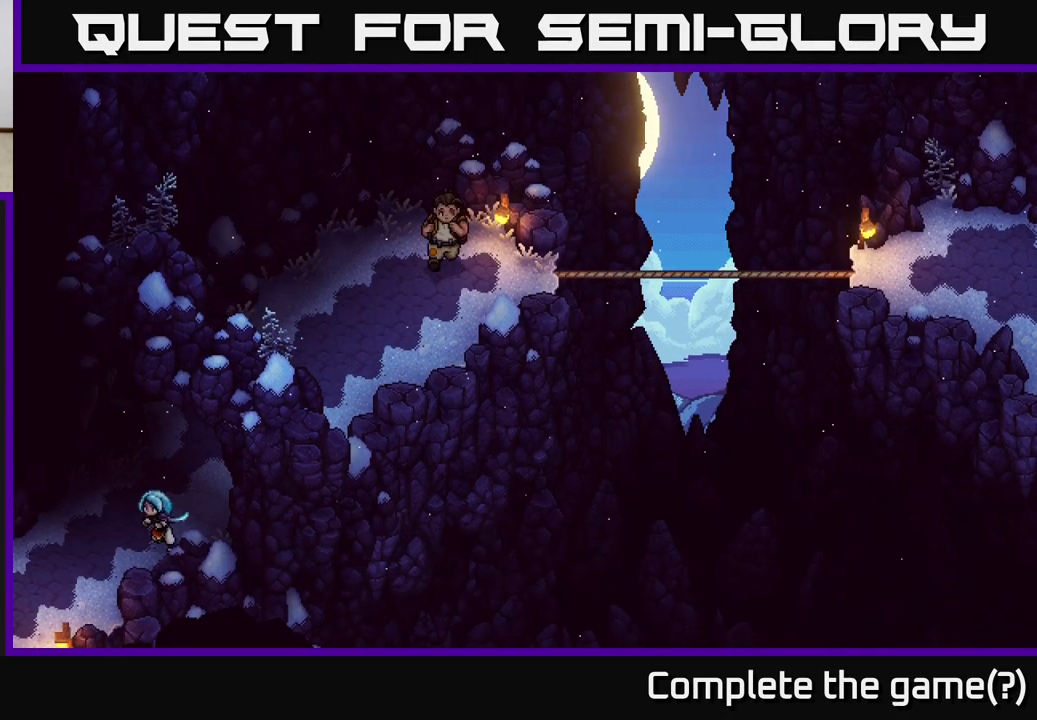
{"buttons": [], "left_stick": "down-left", "right_stick": "center", "events": []}
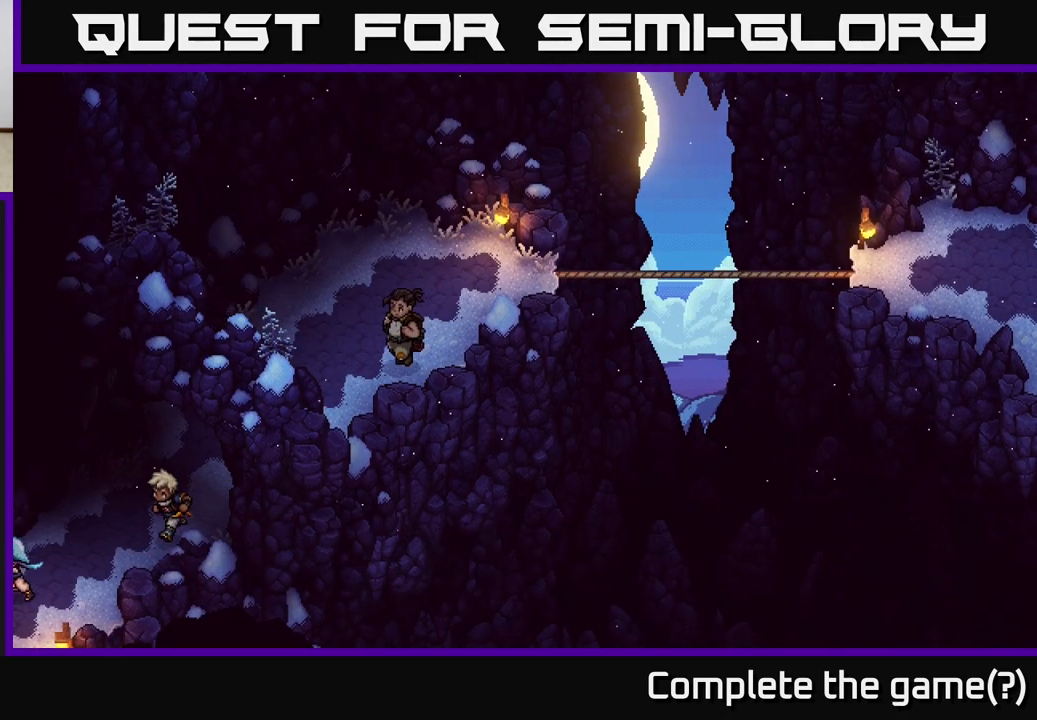
{"buttons": [], "left_stick": "down-left", "right_stick": "center", "events": []}
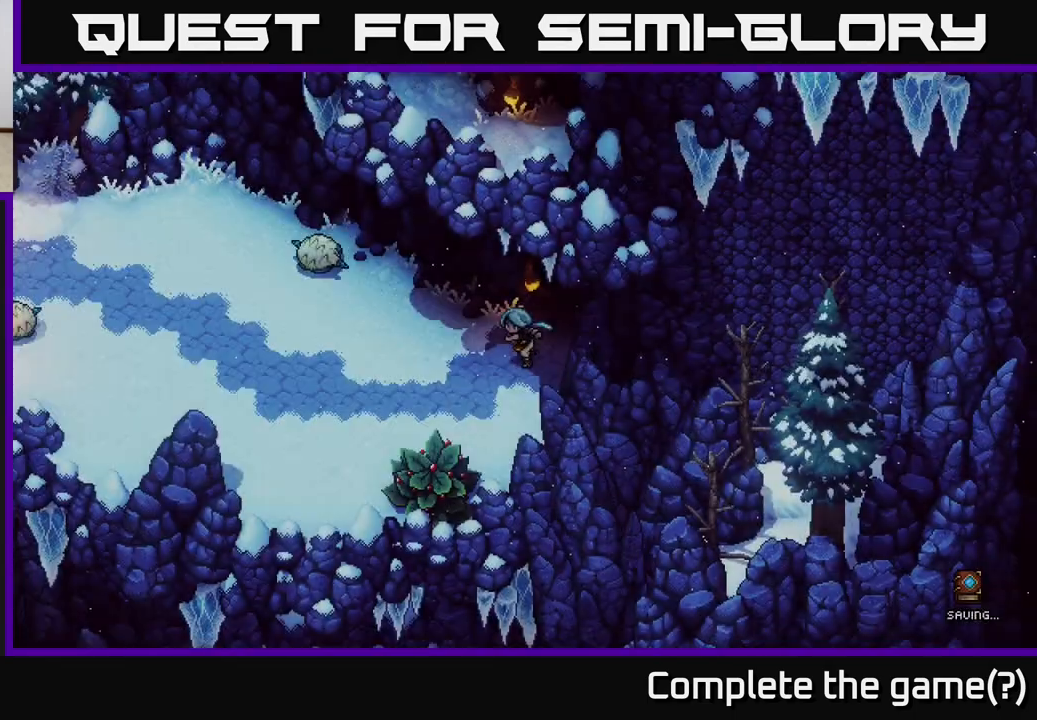
{"buttons": [], "left_stick": "center", "right_stick": "center", "events": [[150, "left_stick", "left"], [300, "left_stick", "center"]]}
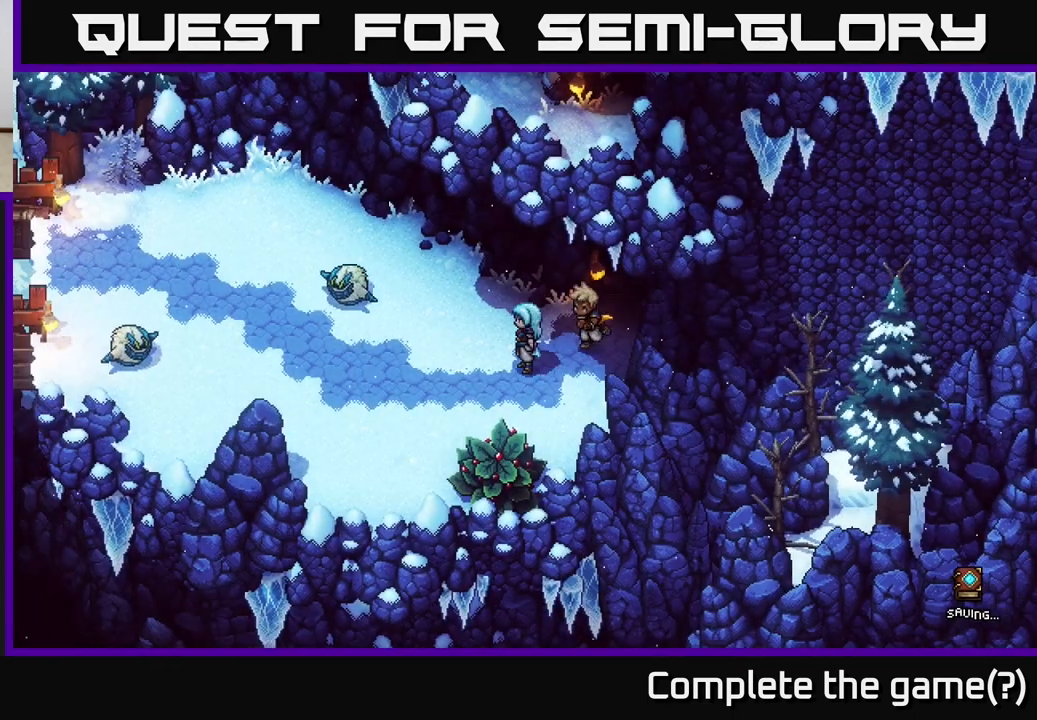
{"buttons": ["B"], "left_stick": "left", "right_stick": "center", "events": [[200, "left_stick", "left"], [383, "B", "down"]]}
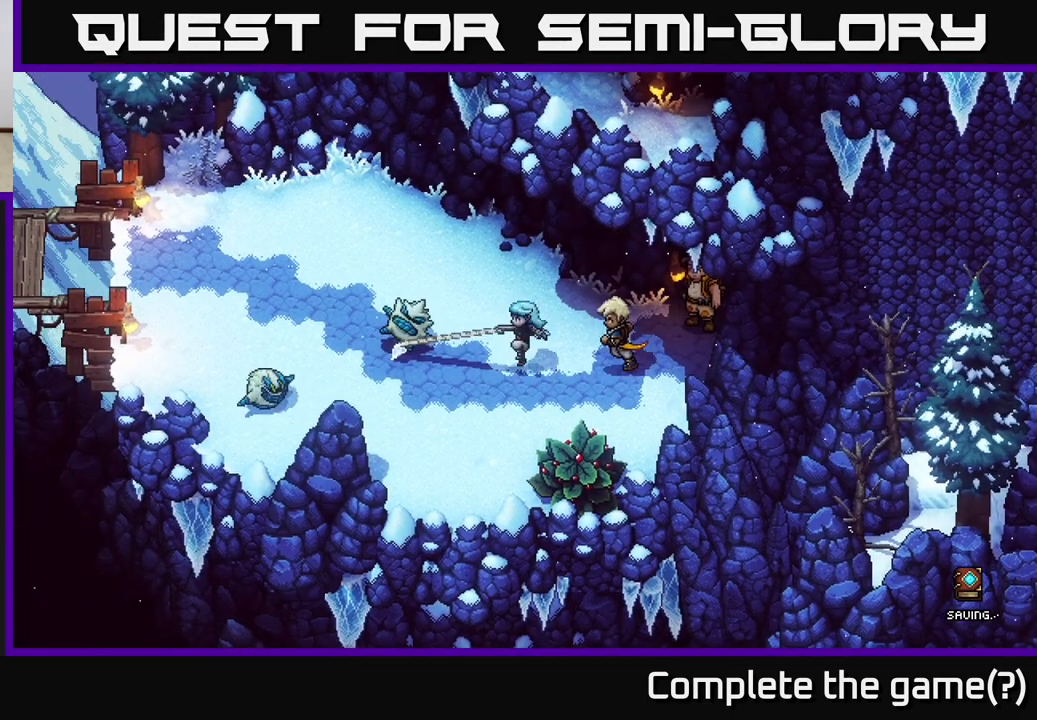
{"buttons": ["A"], "left_stick": "up-left", "right_stick": "center", "events": [[50, "B", "up"], [183, "left_stick", "center"], [317, "A", "down"], [333, "left_stick", "up-left"]]}
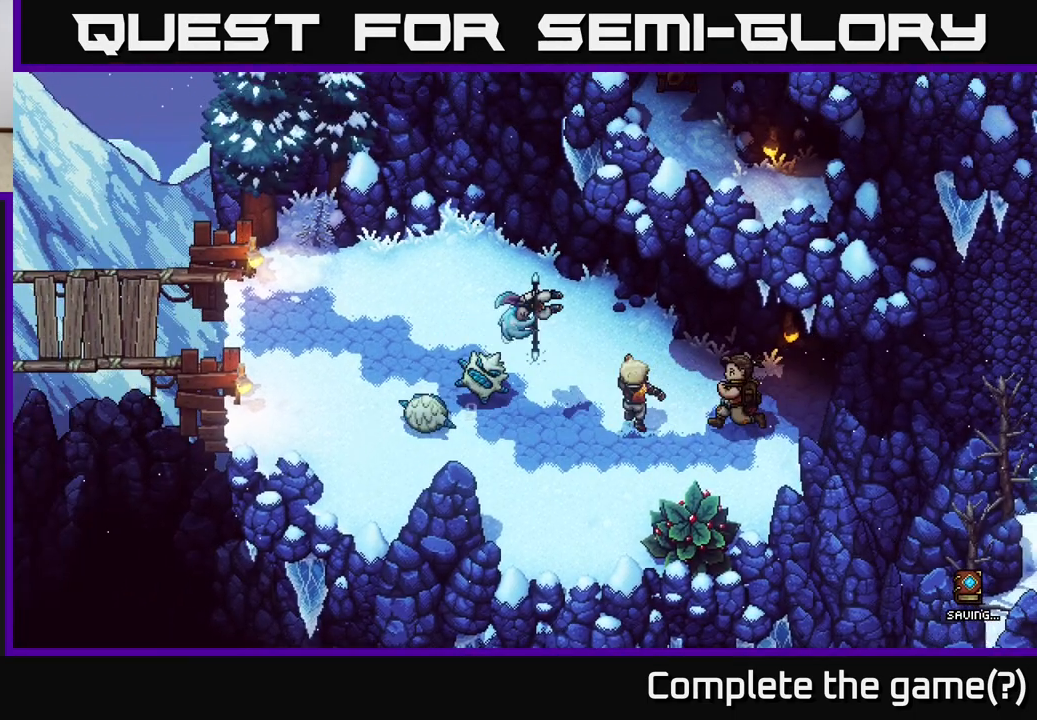
{"buttons": [], "left_stick": "center", "right_stick": "center", "events": [[133, "A", "up"], [200, "left_stick", "center"]]}
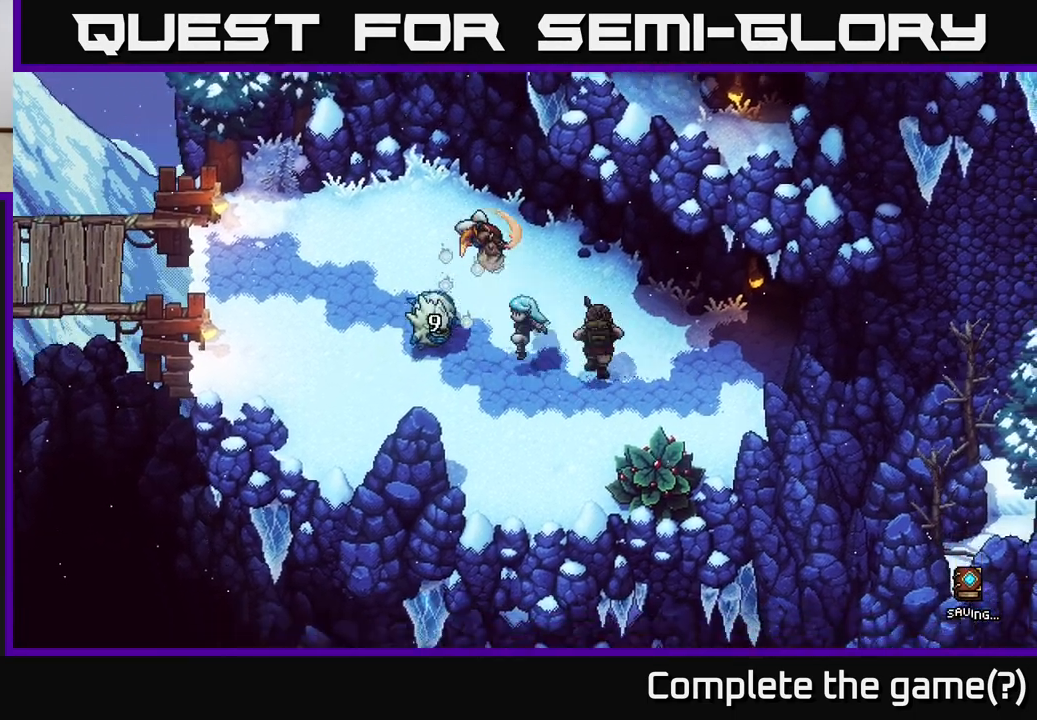
{"buttons": [], "left_stick": "center", "right_stick": "center", "events": []}
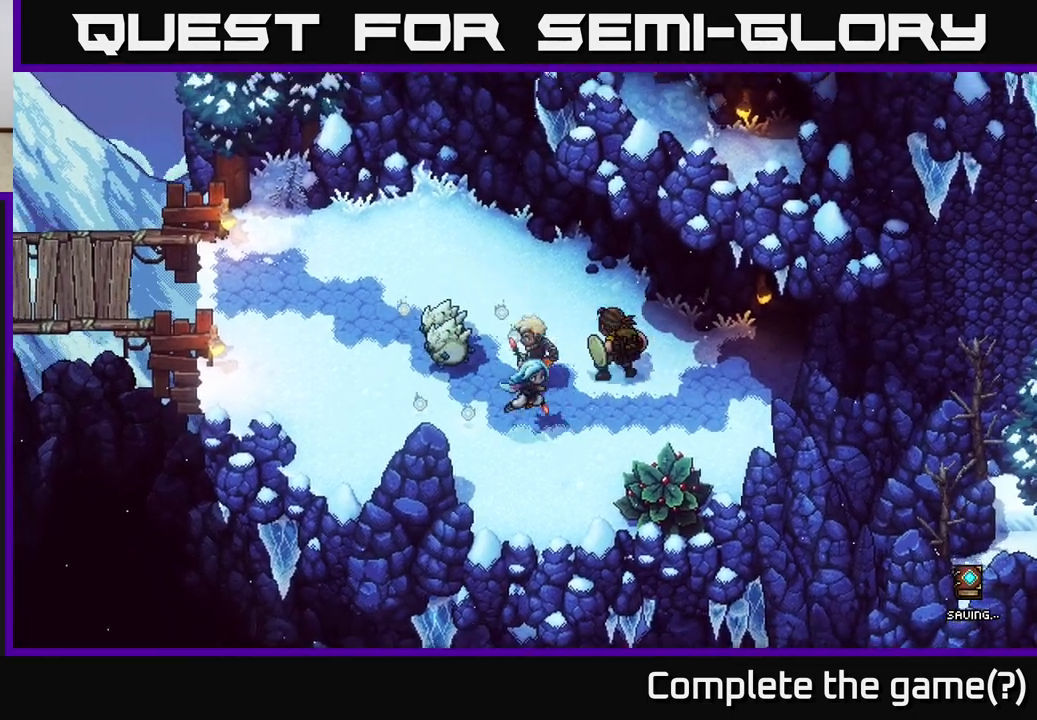
{"buttons": [], "left_stick": "center", "right_stick": "center", "events": []}
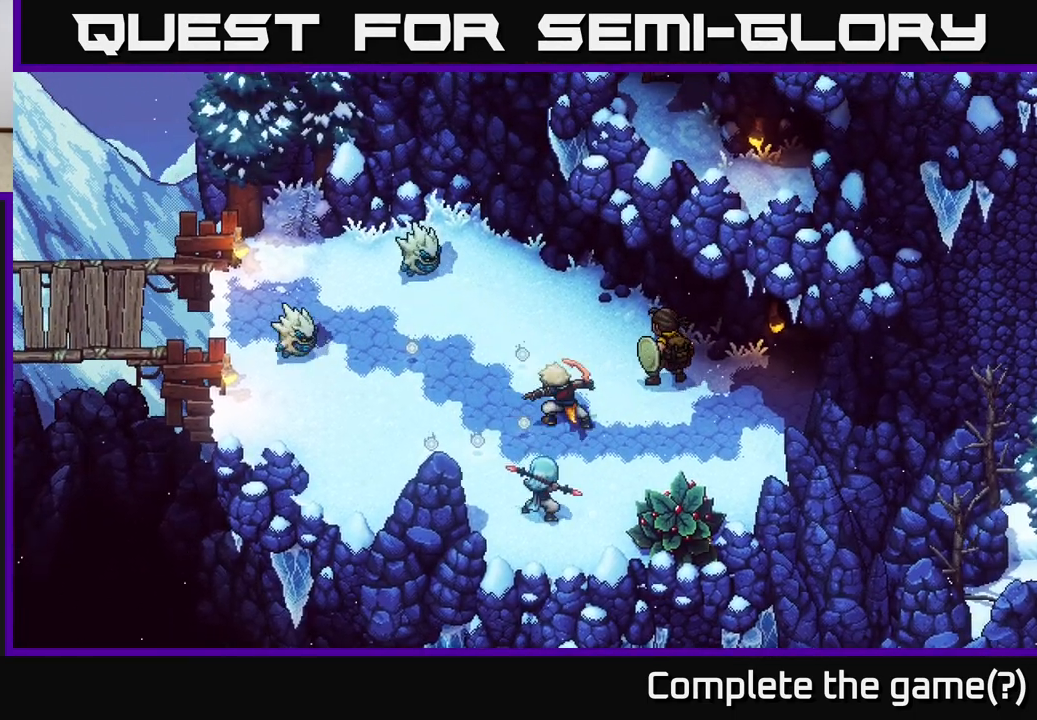
{"buttons": [], "left_stick": "center", "right_stick": "center", "events": []}
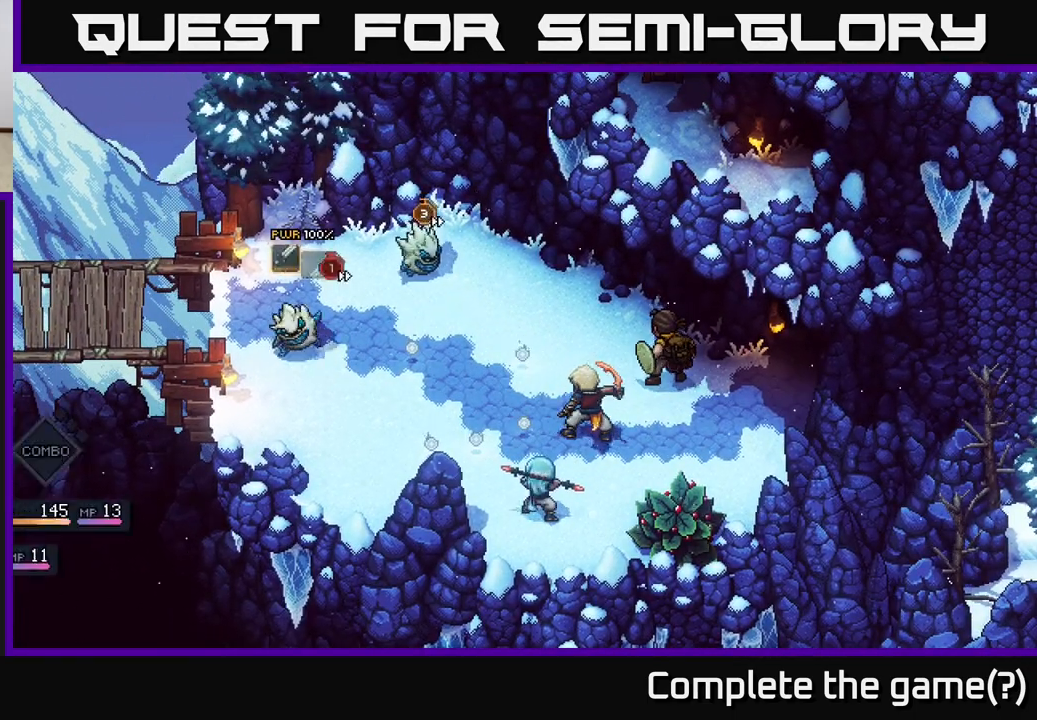
{"buttons": [], "left_stick": "center", "right_stick": "center", "events": []}
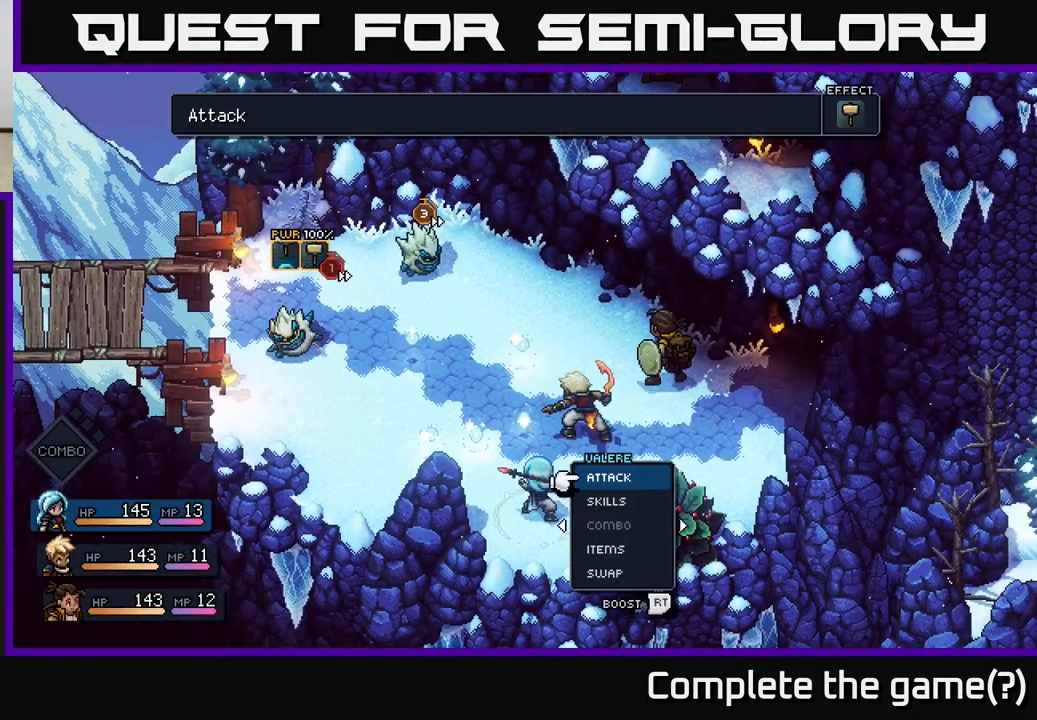
{"buttons": [], "left_stick": "center", "right_stick": "center", "events": []}
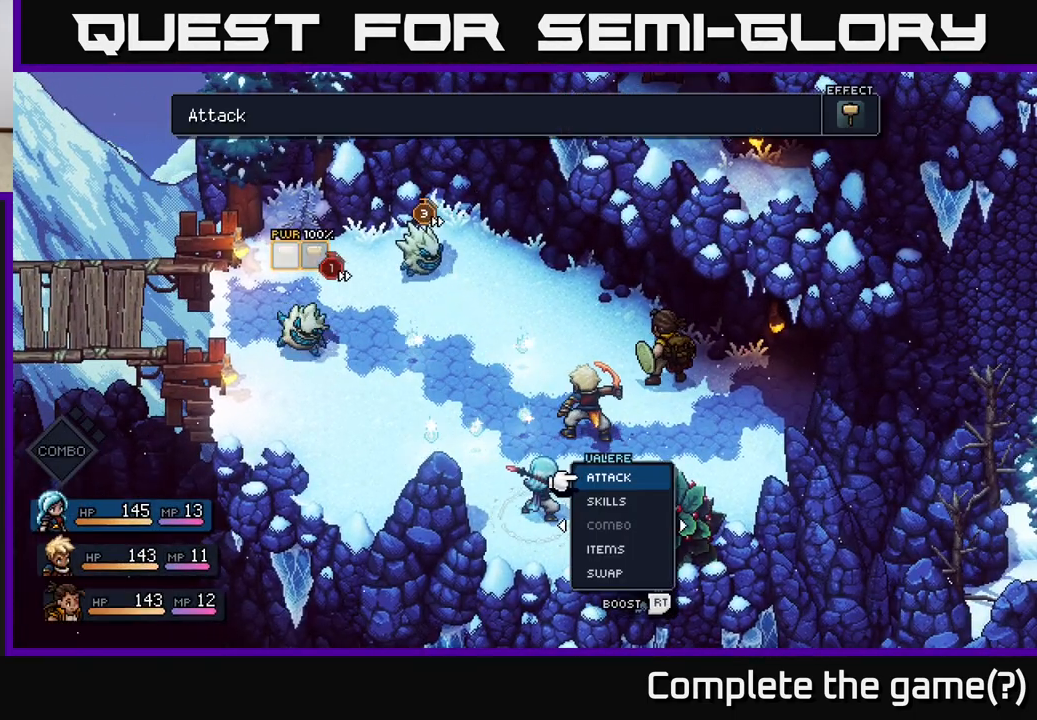
{"buttons": [], "left_stick": "center", "right_stick": "center", "events": []}
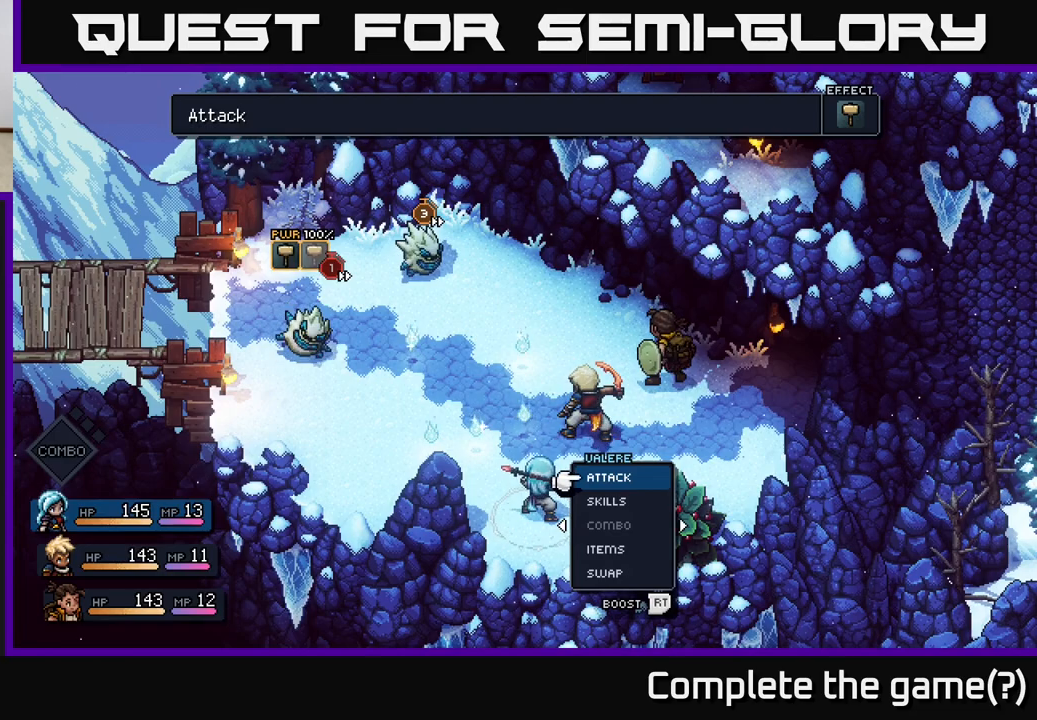
{"buttons": [], "left_stick": "center", "right_stick": "center", "events": []}
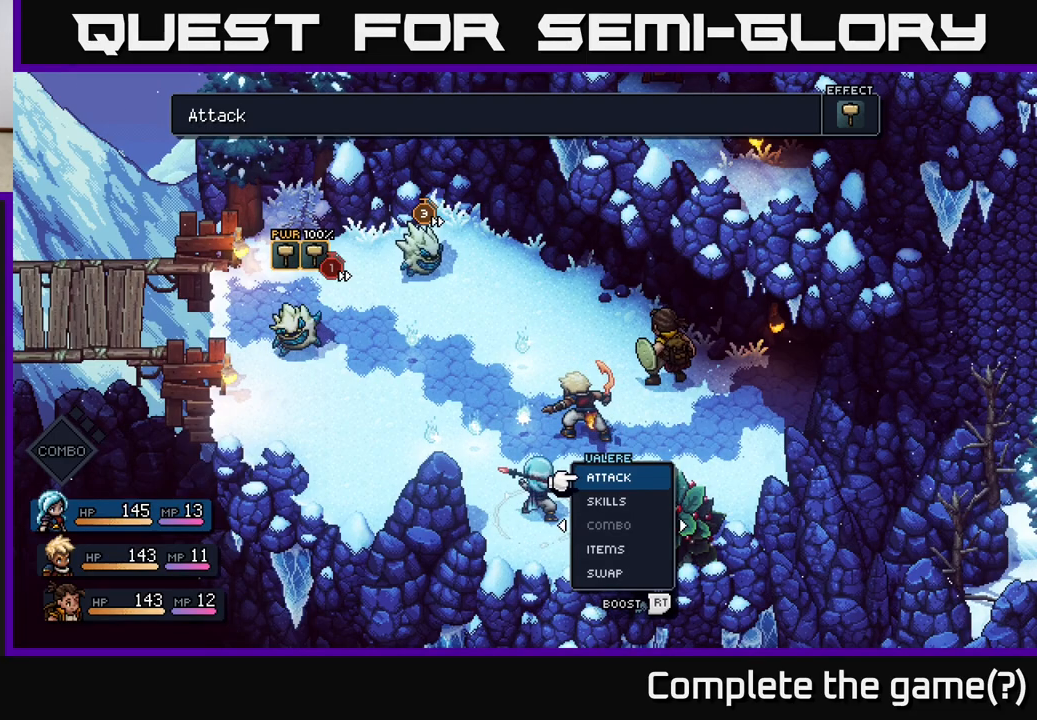
{"buttons": [], "left_stick": "center", "right_stick": "center", "events": []}
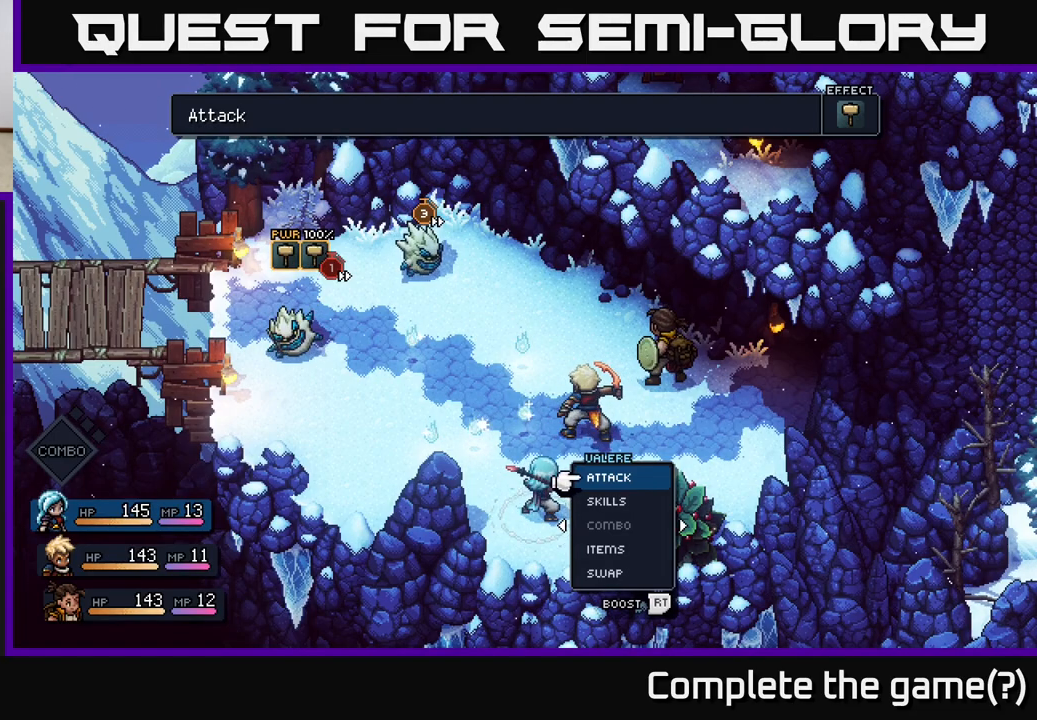
{"buttons": [], "left_stick": "center", "right_stick": "center", "events": [[200, "A", "down"], [267, "A", "up"]]}
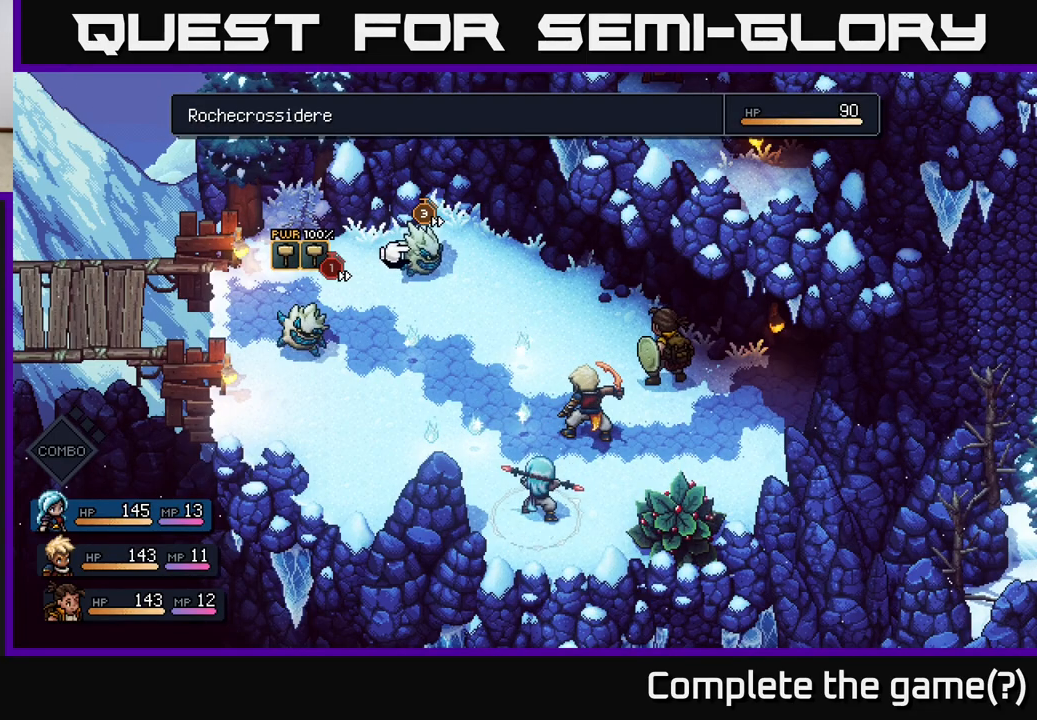
{"buttons": [], "left_stick": "center", "right_stick": "center", "events": [[200, "left_stick", "left"], [383, "left_stick", "center"]]}